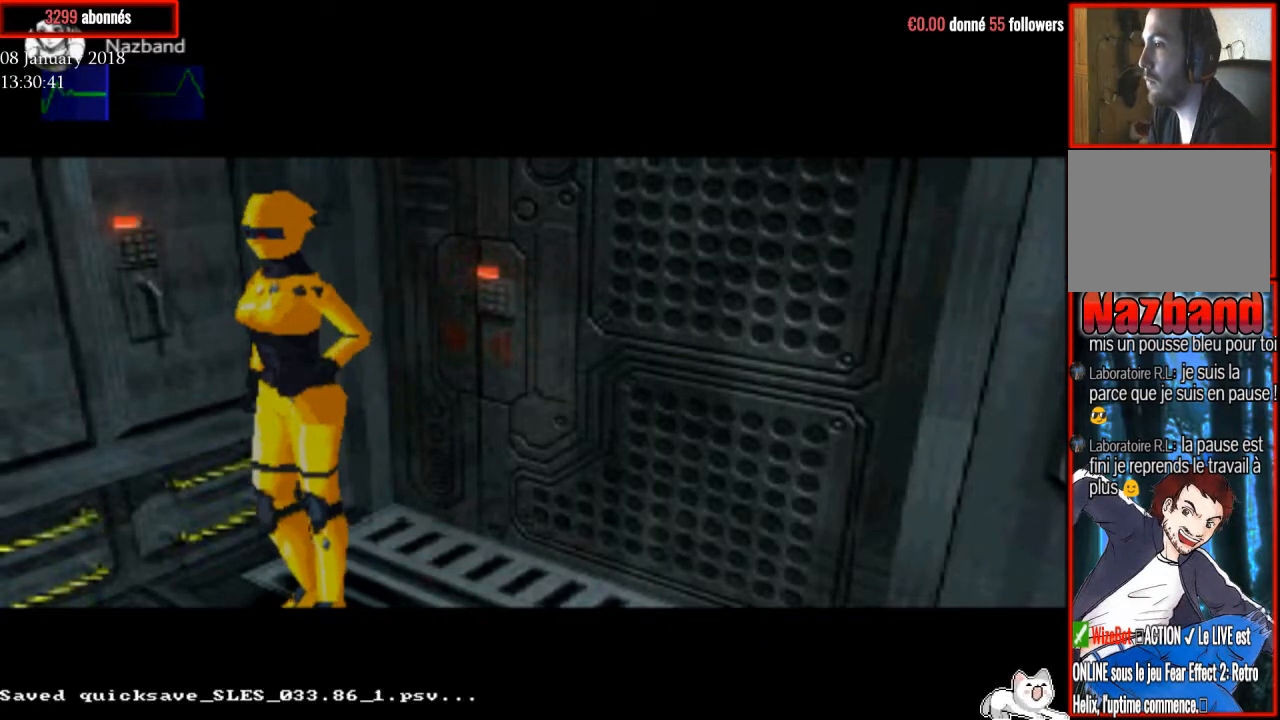
Gameplay with a controller (PlayStation layout); each line is a JSON object with the inputs held at the frame after it (dt_ms = milliseconds from this image to that frame). "events" lists button and stick changes between this image and that frame as [ms after this image, input, new state], when the widget could be followed in between. Not read: left_stick.
{"dt_ms": 501, "buttons": ["DPAD_UP"], "right_stick": "center", "events": [[167, "DPAD_UP", "down"]]}
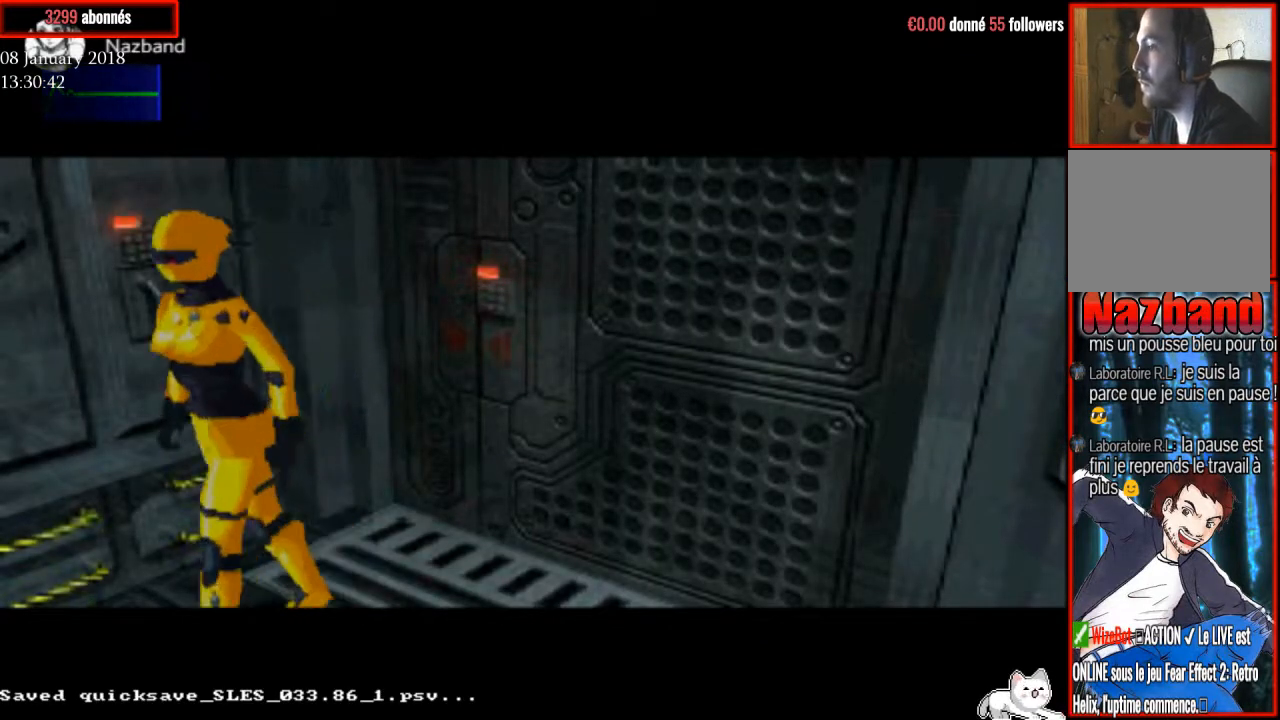
{"dt_ms": 500, "buttons": ["DPAD_UP", "DPAD_LEFT"], "right_stick": "center", "events": [[400, "DPAD_LEFT", "down"]]}
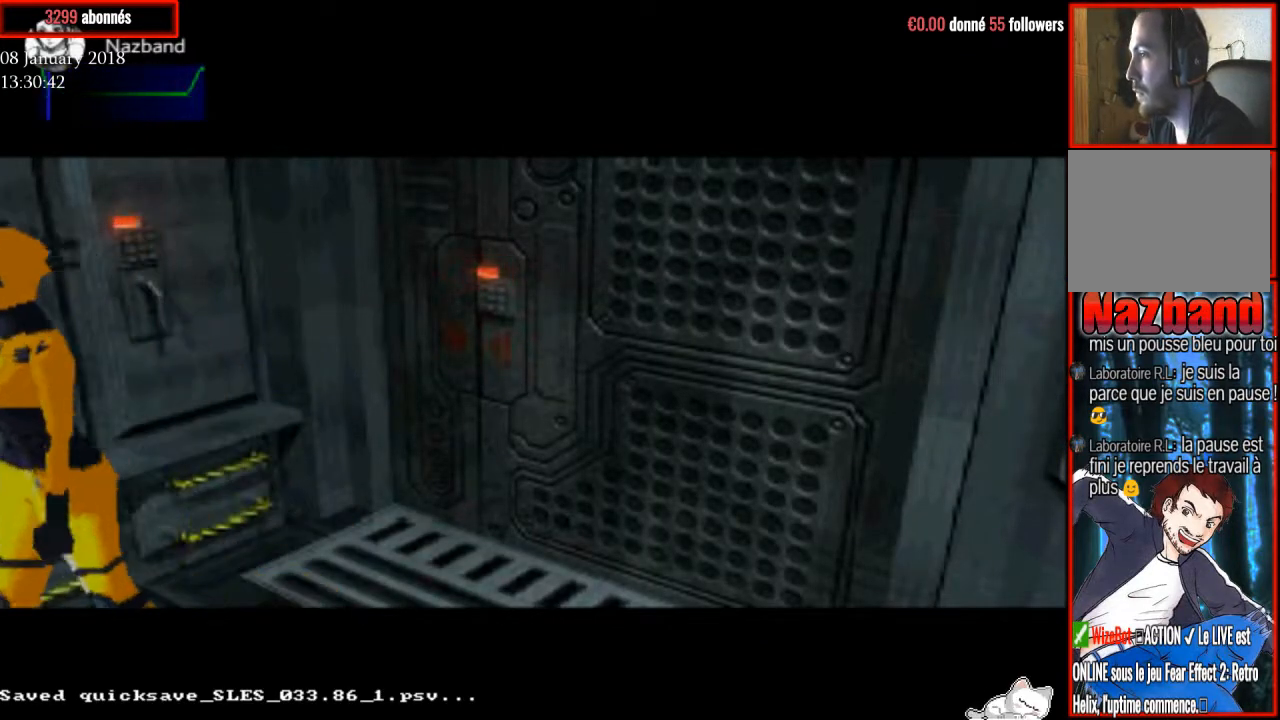
{"dt_ms": 501, "buttons": [], "right_stick": "center", "events": [[134, "DPAD_LEFT", "up"], [234, "DPAD_UP", "up"]]}
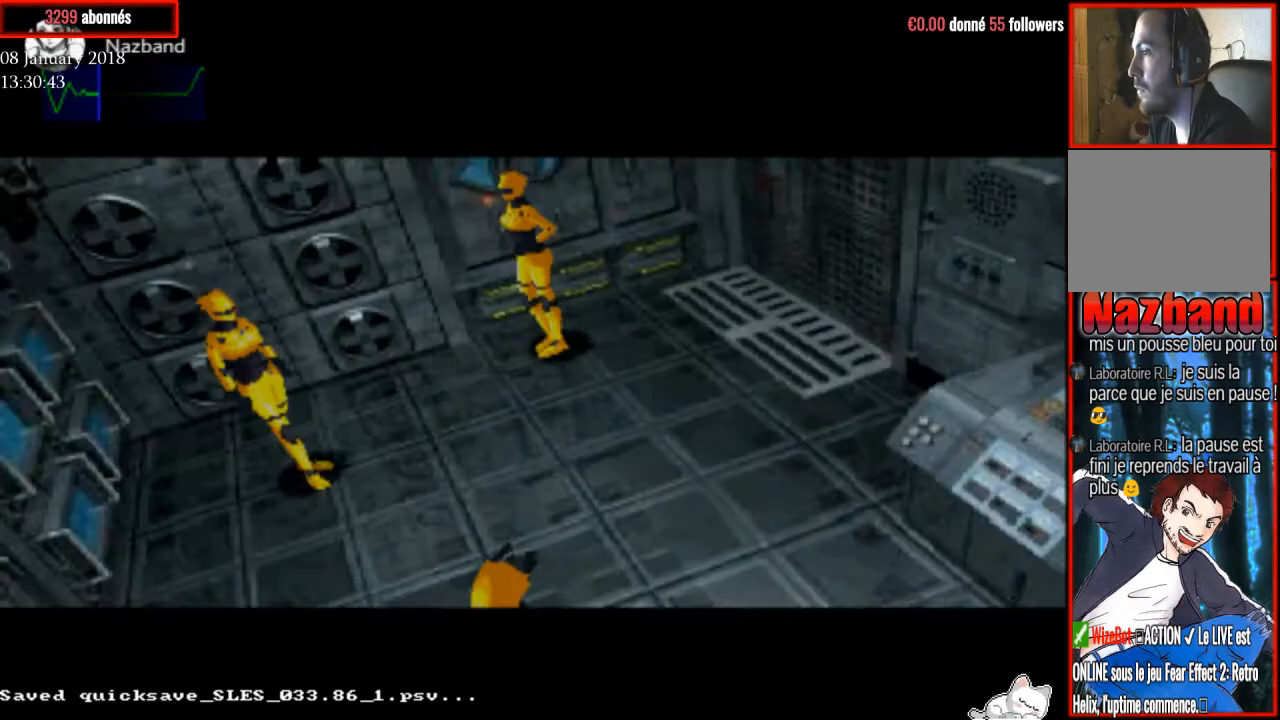
{"dt_ms": 500, "buttons": ["DPAD_UP", "DPAD_LEFT"], "right_stick": "center", "events": [[333, "DPAD_LEFT", "down"], [433, "DPAD_UP", "down"]]}
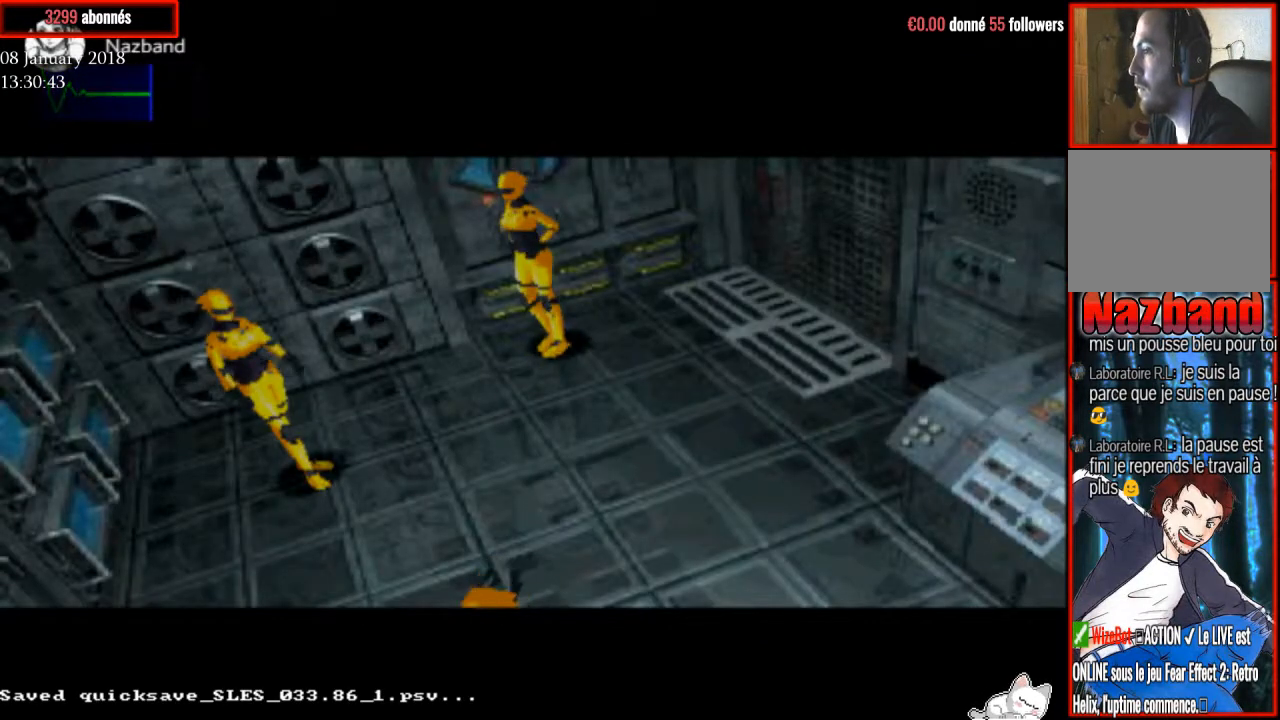
{"dt_ms": 501, "buttons": ["DPAD_UP", "DPAD_RIGHT"], "right_stick": "center", "events": [[67, "DPAD_LEFT", "up"], [234, "DPAD_RIGHT", "down"]]}
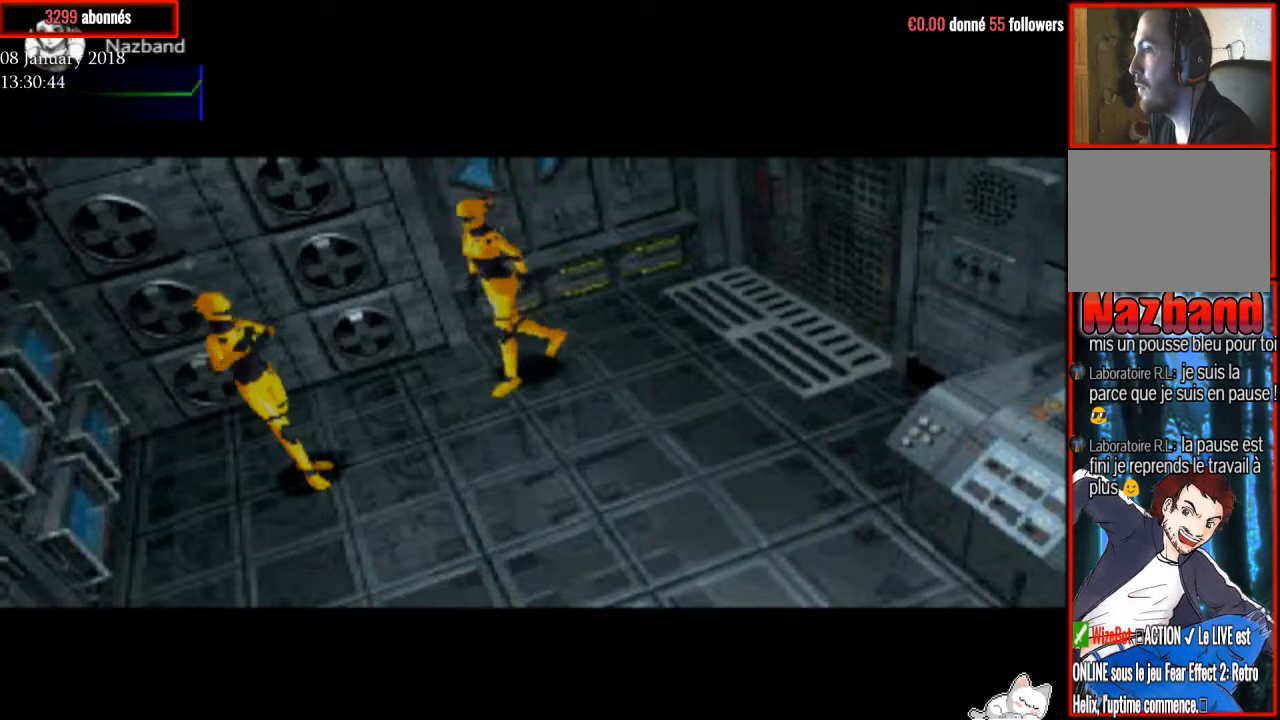
{"dt_ms": 500, "buttons": ["DPAD_UP"], "right_stick": "center", "events": [[333, "DPAD_RIGHT", "up"]]}
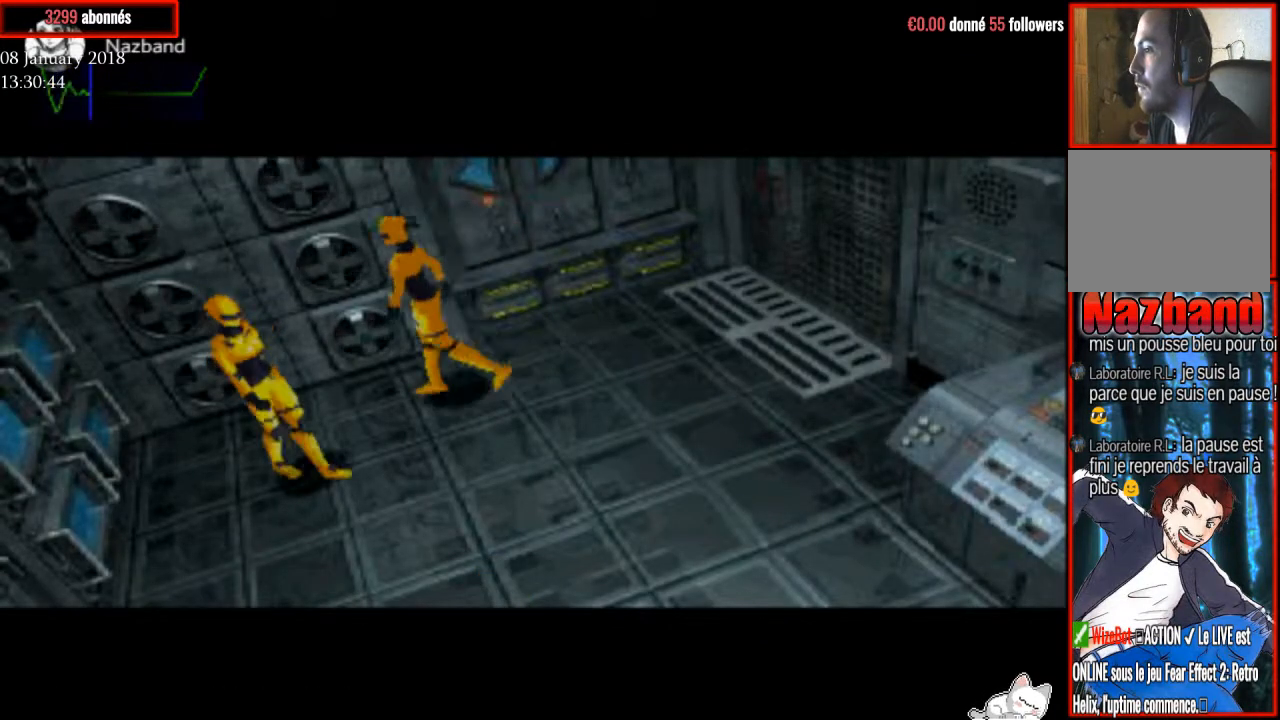
{"dt_ms": 968, "buttons": ["DPAD_UP"], "right_stick": "center"}